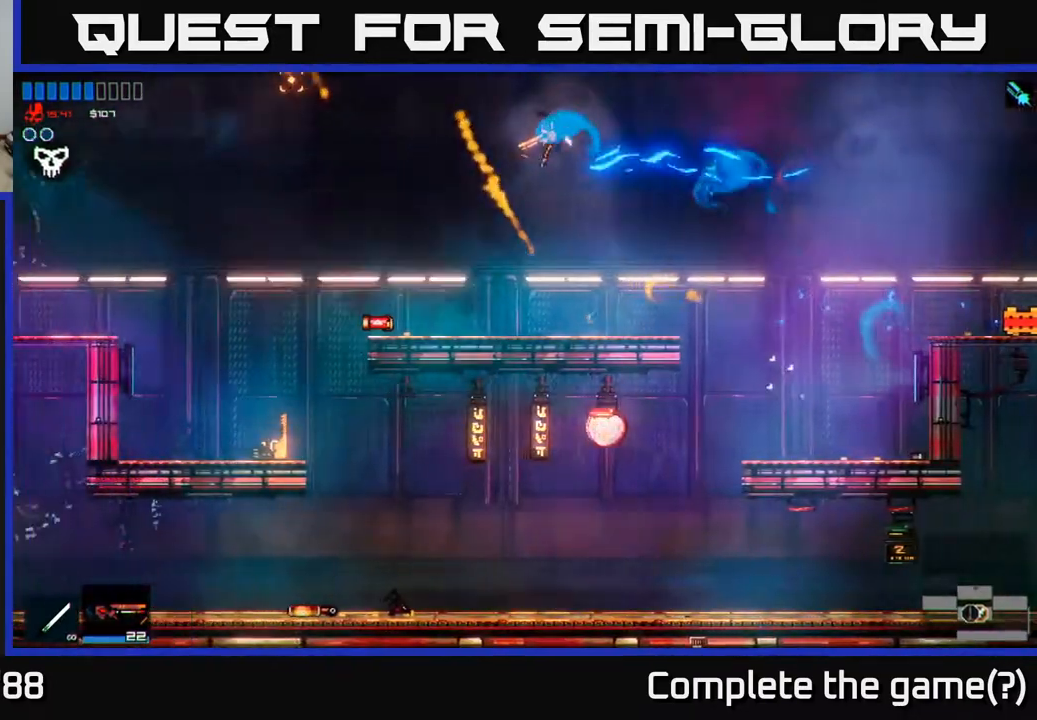
Gameplay with a controller (Xbox layout); each line is a JSON object with the inputs held at the frame after it. "events" lists button and stick changes between this image and that frame as [ms after this image, input, new state], when the widget could be followed in between.
{"buttons": [], "left_stick": "left", "right_stick": "left", "events": []}
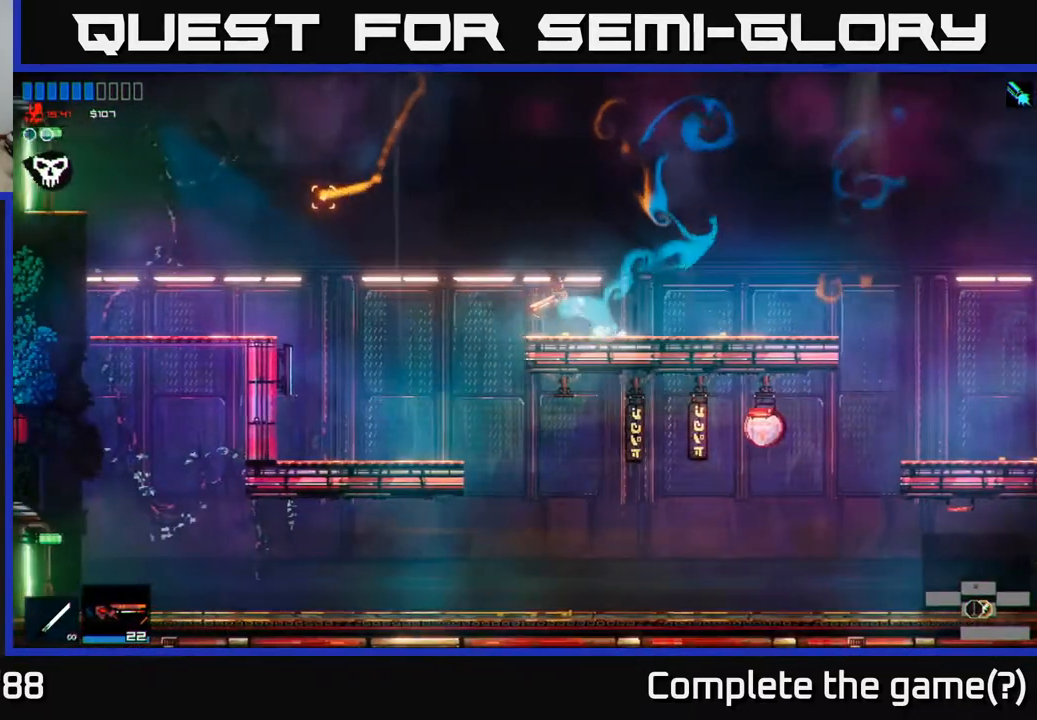
{"buttons": [], "left_stick": "left", "right_stick": "left", "events": [[67, "A", "down"], [417, "A", "up"]]}
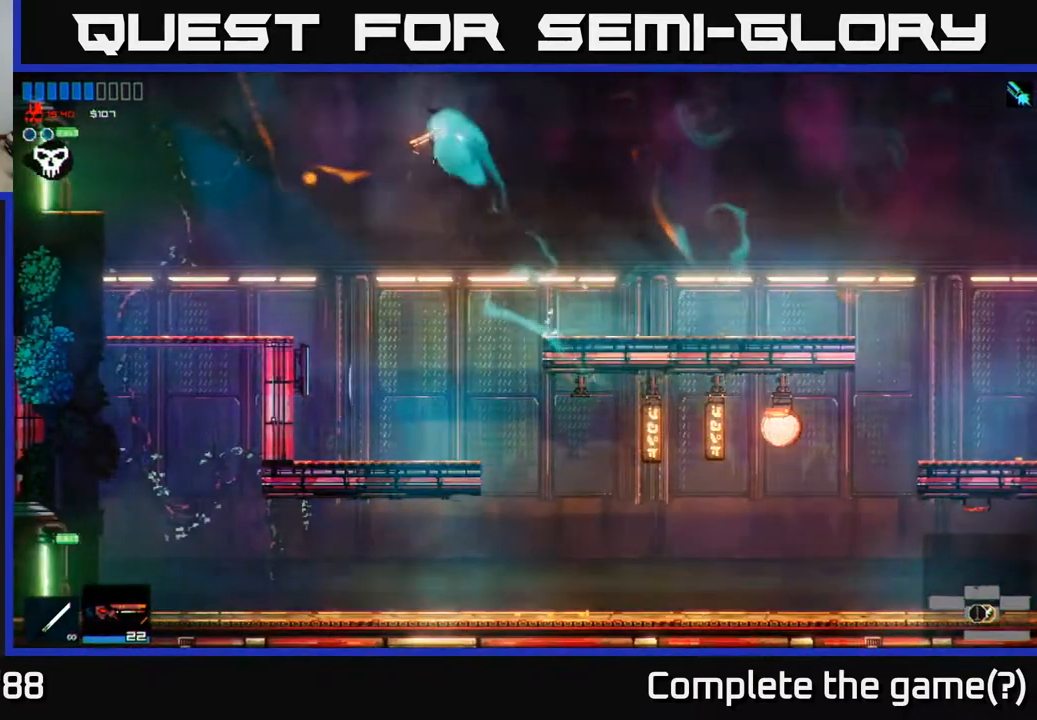
{"buttons": [], "left_stick": "left", "right_stick": "left", "events": [[17, "L1", "down"], [150, "L1", "up"]]}
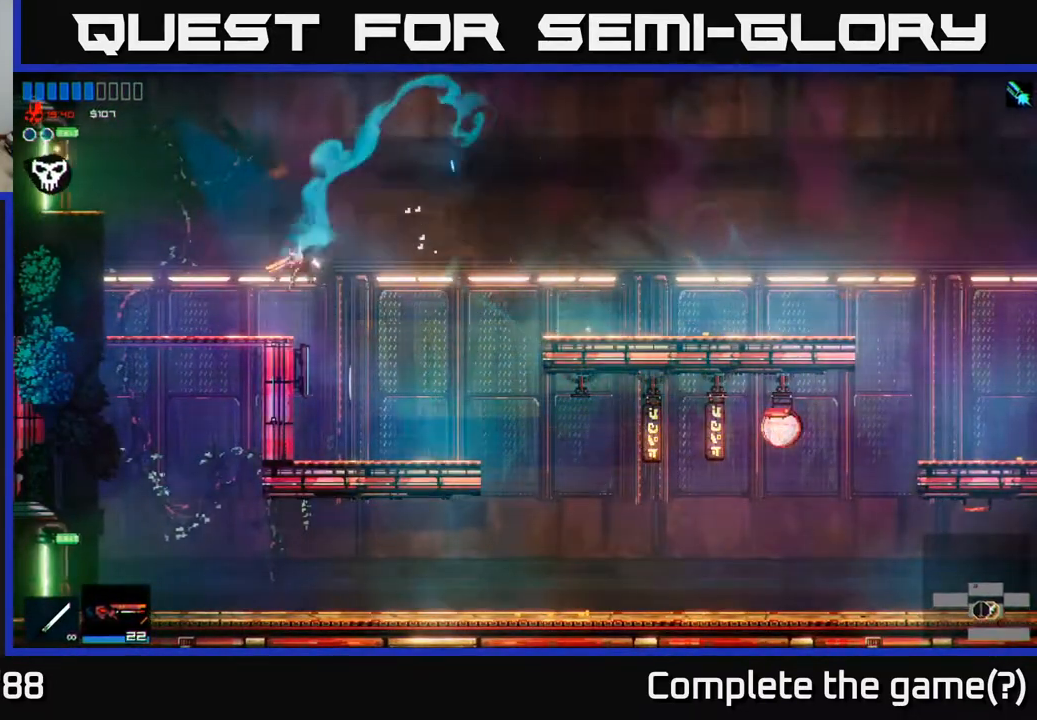
{"buttons": [], "left_stick": "left", "right_stick": "left", "events": [[167, "A", "down"], [333, "A", "up"]]}
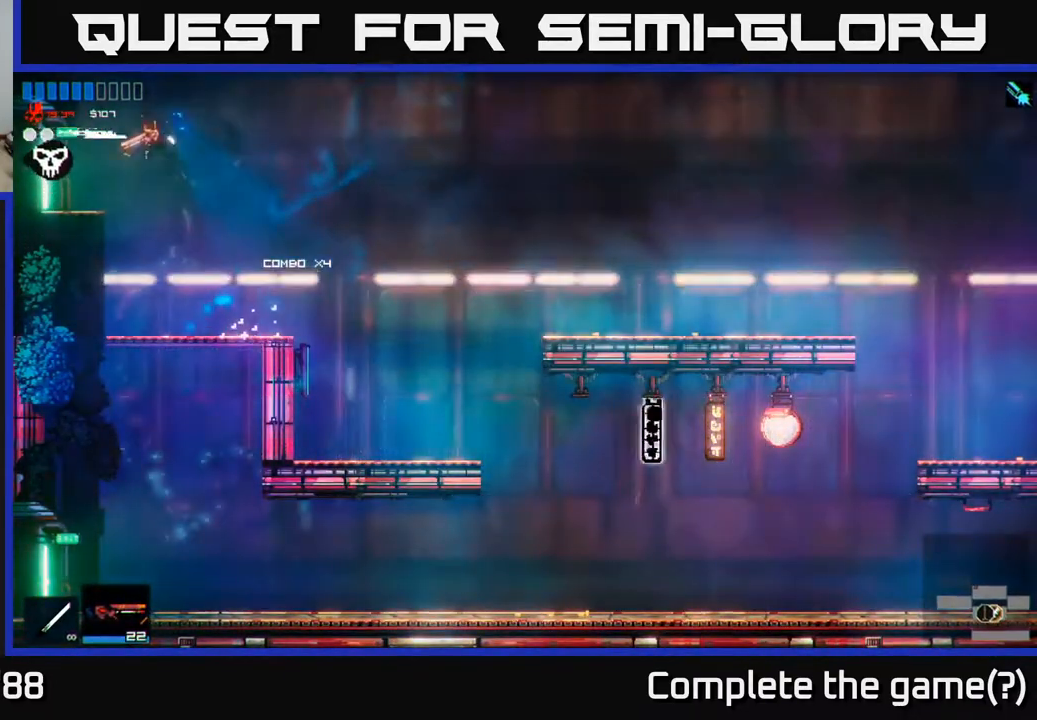
{"buttons": [], "left_stick": "left", "right_stick": "left", "events": []}
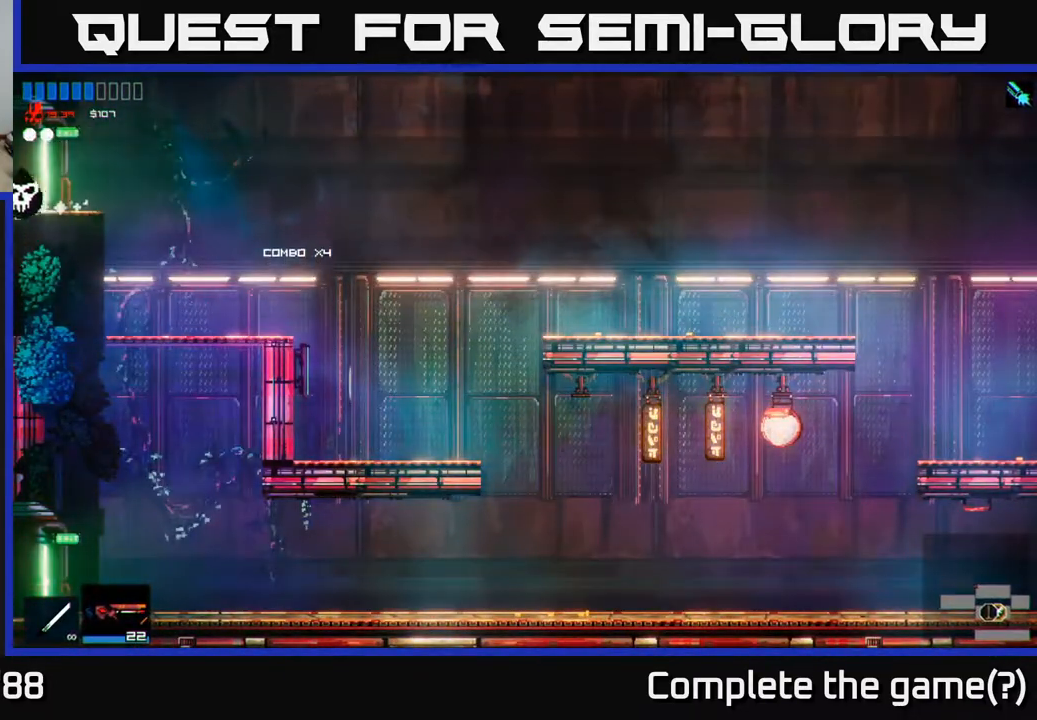
{"buttons": [], "left_stick": "left", "right_stick": "left", "events": [[217, "left_stick", "center"], [350, "left_stick", "left"]]}
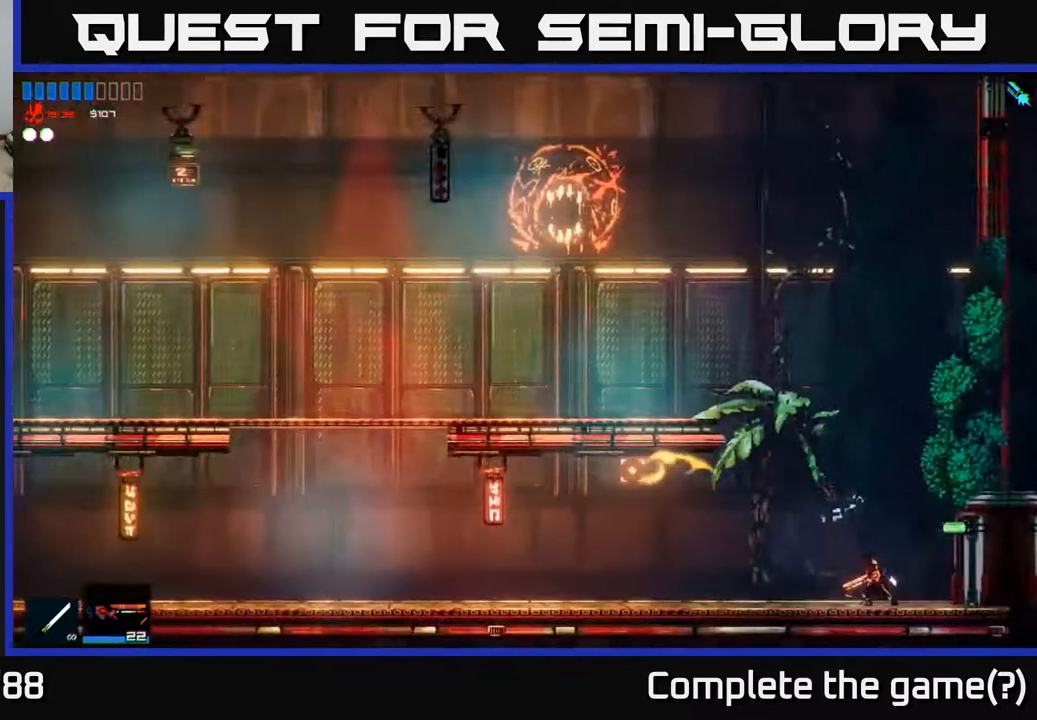
{"buttons": [], "left_stick": "left", "right_stick": "up-left", "events": [[400, "right_stick", "up-left"]]}
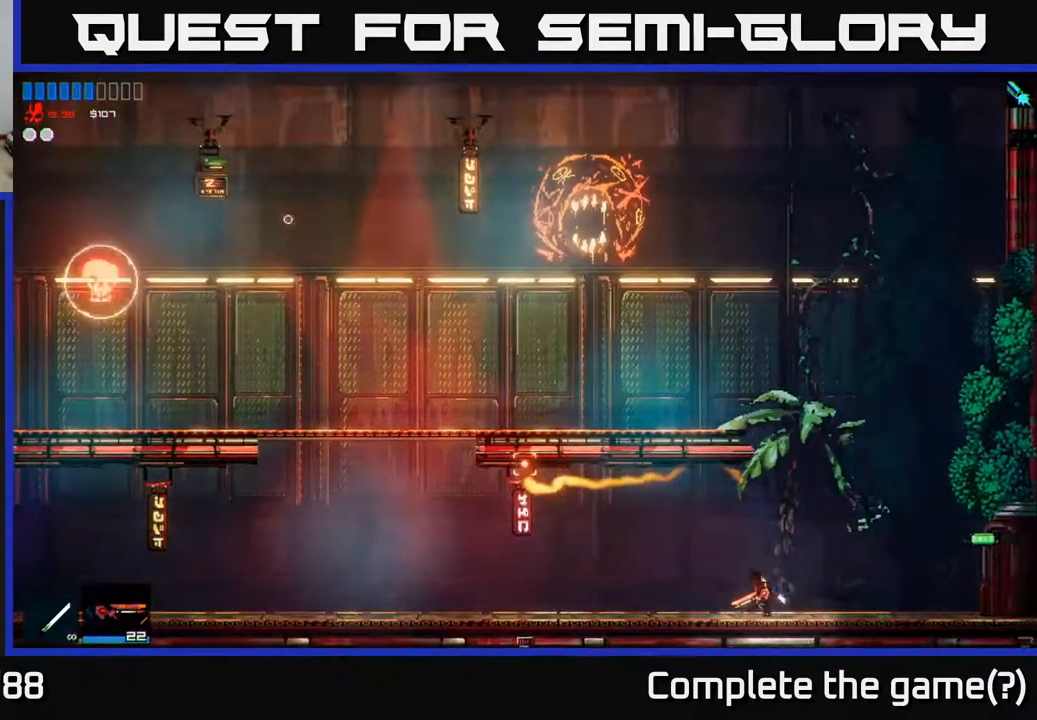
{"buttons": ["A", "L1"], "left_stick": "left", "right_stick": "left", "events": [[33, "left_stick", "right"], [83, "A", "down"], [317, "A", "up"], [400, "A", "down"], [400, "left_stick", "left"], [500, "L1", "down"], [500, "right_stick", "left"]]}
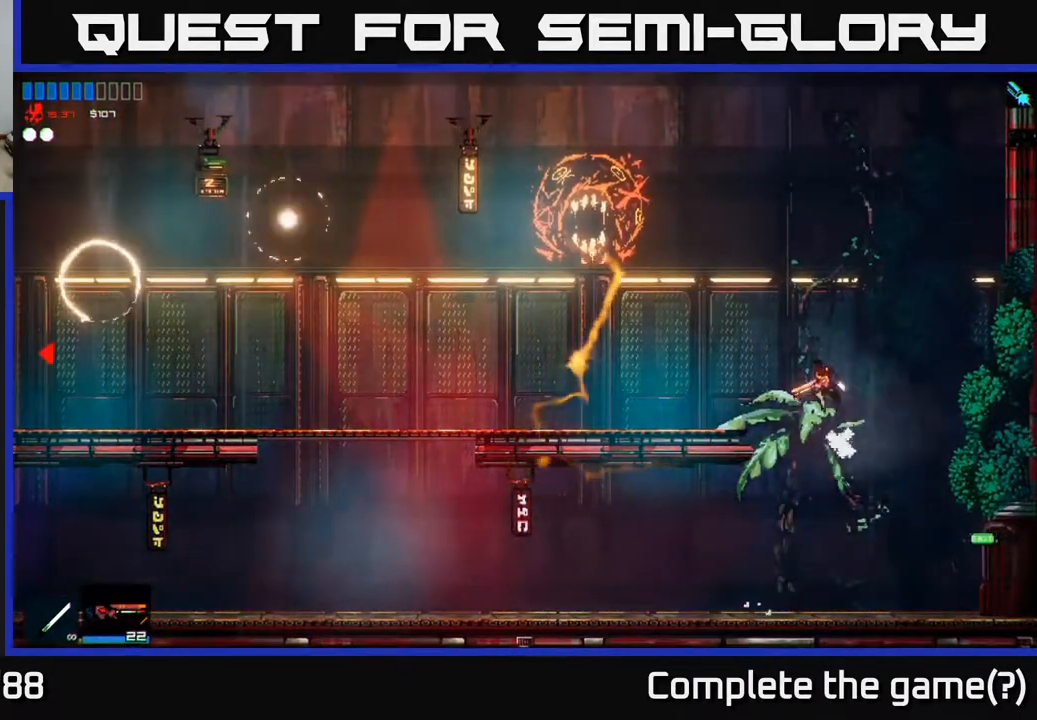
{"buttons": [], "left_stick": "left", "right_stick": "left", "events": [[33, "A", "up"], [100, "L1", "up"], [133, "R2", "down"], [283, "R2", "up"]]}
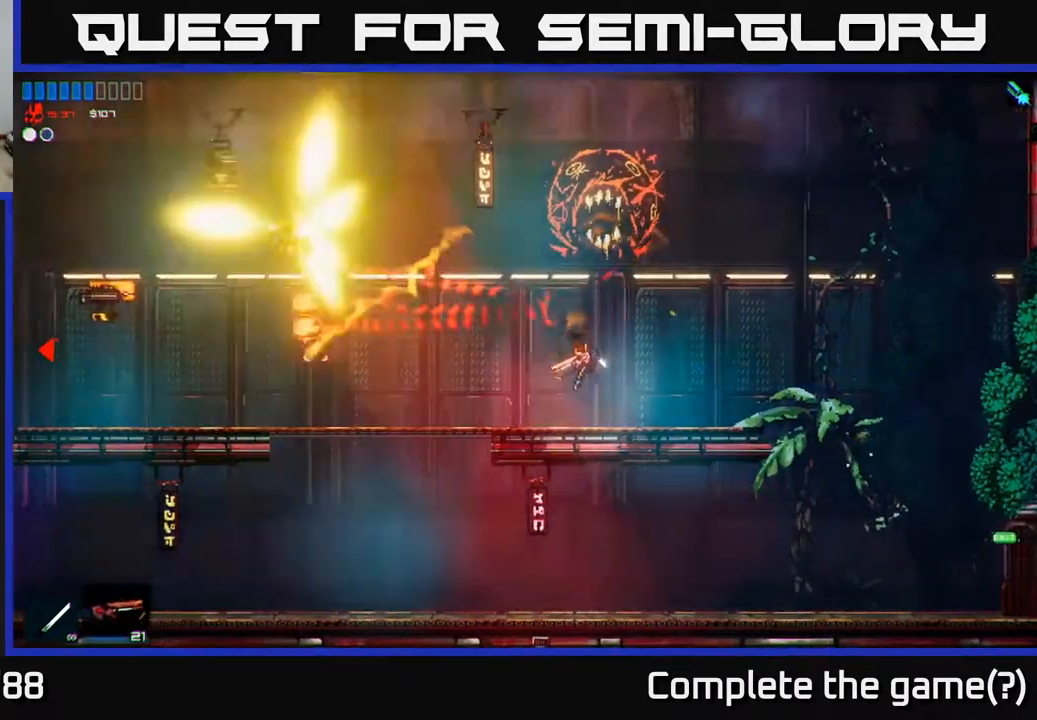
{"buttons": [], "left_stick": "left", "right_stick": "up-left", "events": [[83, "right_stick", "up-left"], [100, "R2", "down"], [283, "R2", "up"]]}
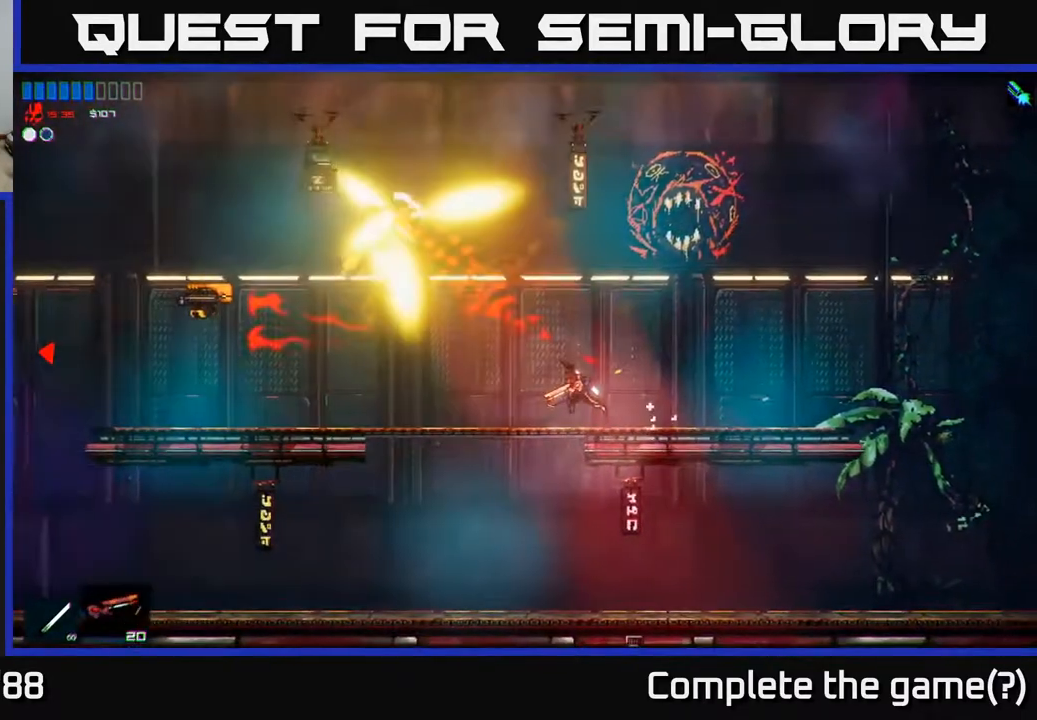
{"buttons": [], "left_stick": "left", "right_stick": "left", "events": [[200, "right_stick", "left"]]}
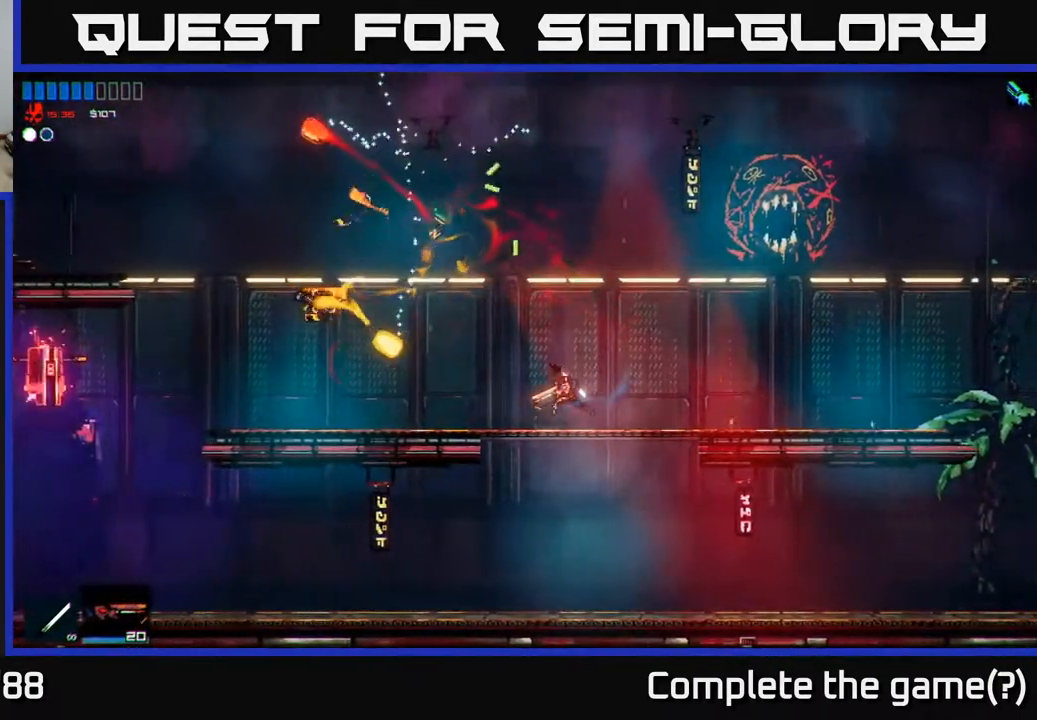
{"buttons": [], "left_stick": "left", "right_stick": "left", "events": [[17, "R2", "down"], [133, "left_stick", "right"], [217, "R2", "up"], [283, "A", "down"], [383, "left_stick", "left"], [467, "A", "up"]]}
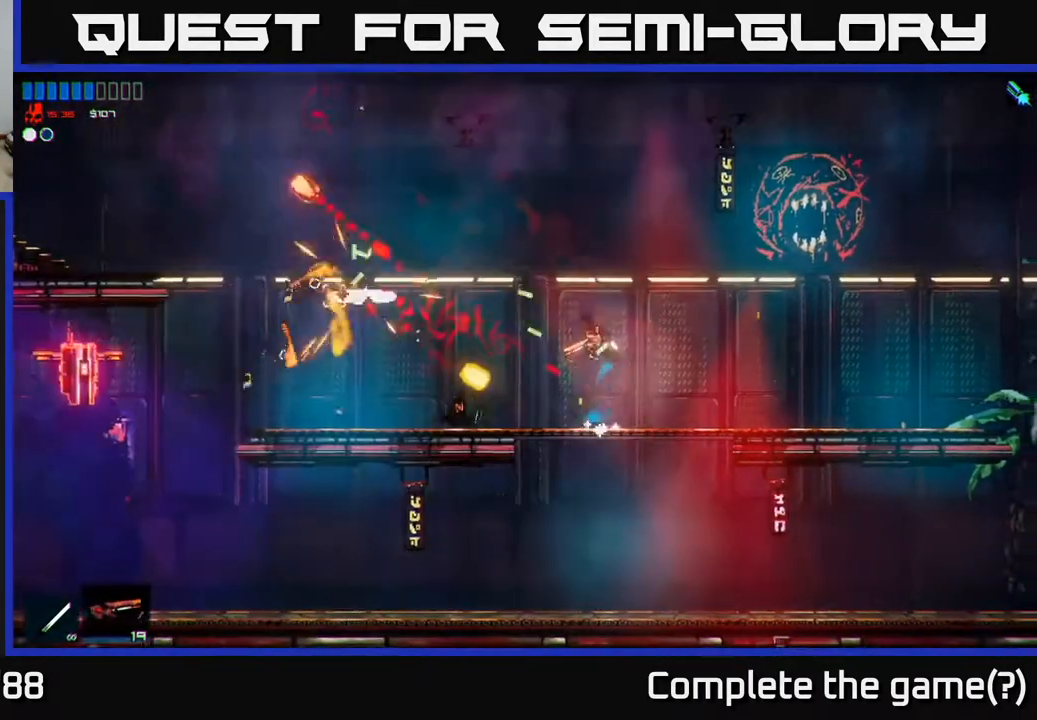
{"buttons": [], "left_stick": "left", "right_stick": "left", "events": []}
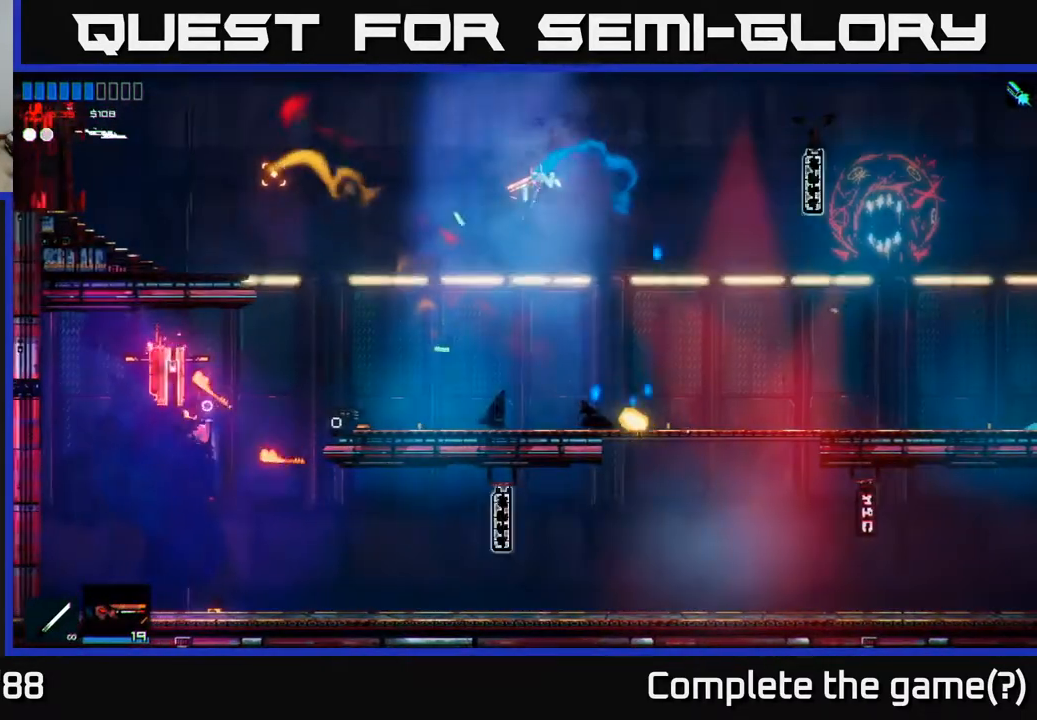
{"buttons": [], "left_stick": "right", "right_stick": "left", "events": [[233, "R2", "down"], [383, "R2", "up"], [400, "left_stick", "right"]]}
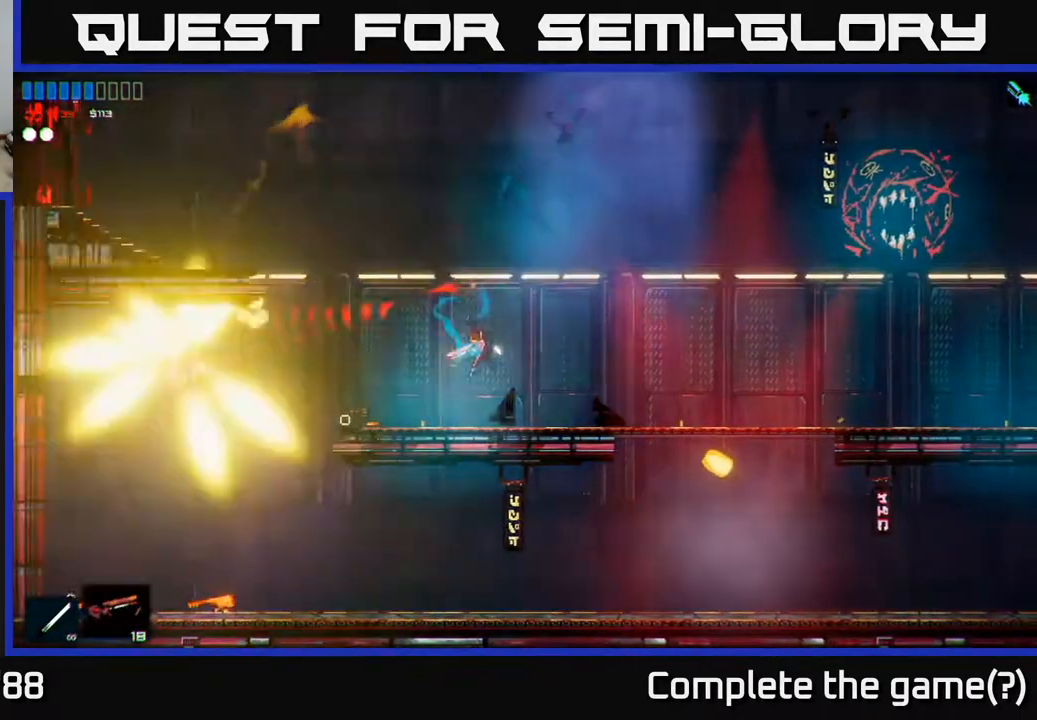
{"buttons": ["R2"], "left_stick": "right", "right_stick": "left", "events": [[33, "left_stick", "center"], [83, "left_stick", "left"], [350, "A", "down"], [433, "R2", "down"], [450, "left_stick", "right"], [483, "A", "up"]]}
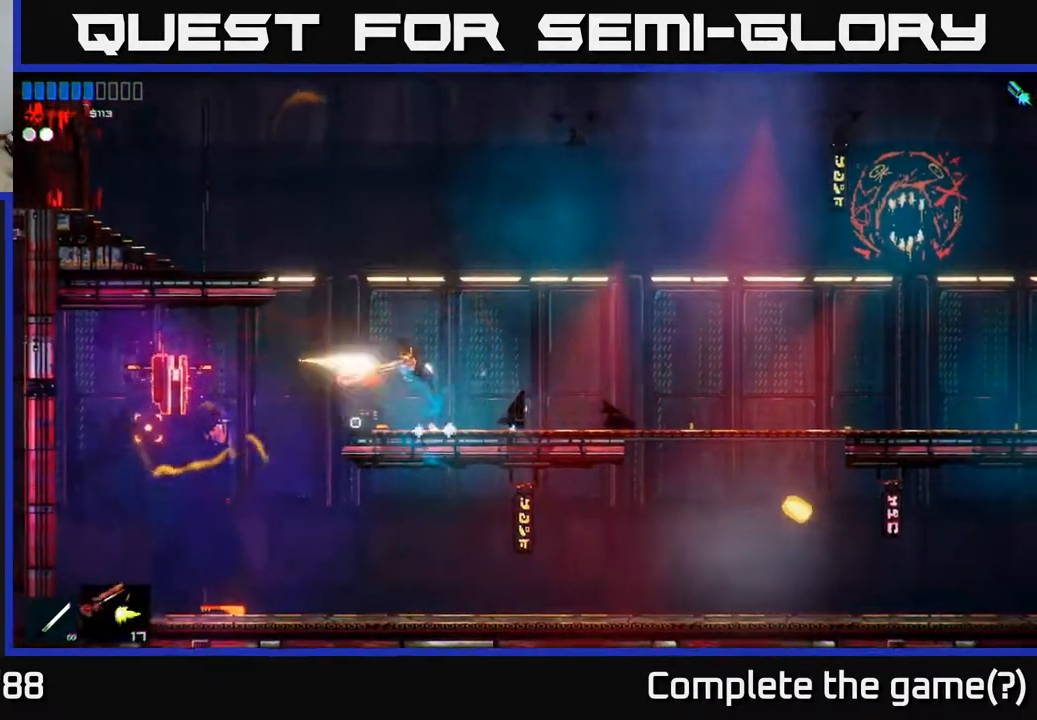
{"buttons": [], "left_stick": "left", "right_stick": "left", "events": [[200, "R2", "up"], [217, "left_stick", "center"], [283, "left_stick", "left"]]}
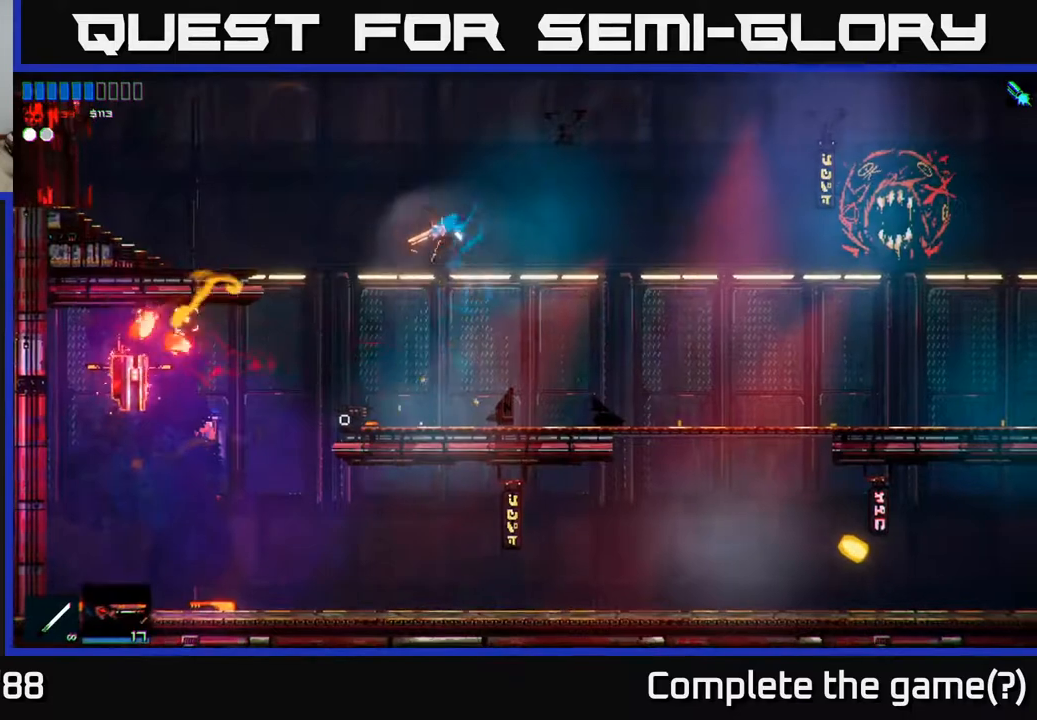
{"buttons": [], "left_stick": "left", "right_stick": "left", "events": [[217, "R2", "down"], [433, "R2", "up"]]}
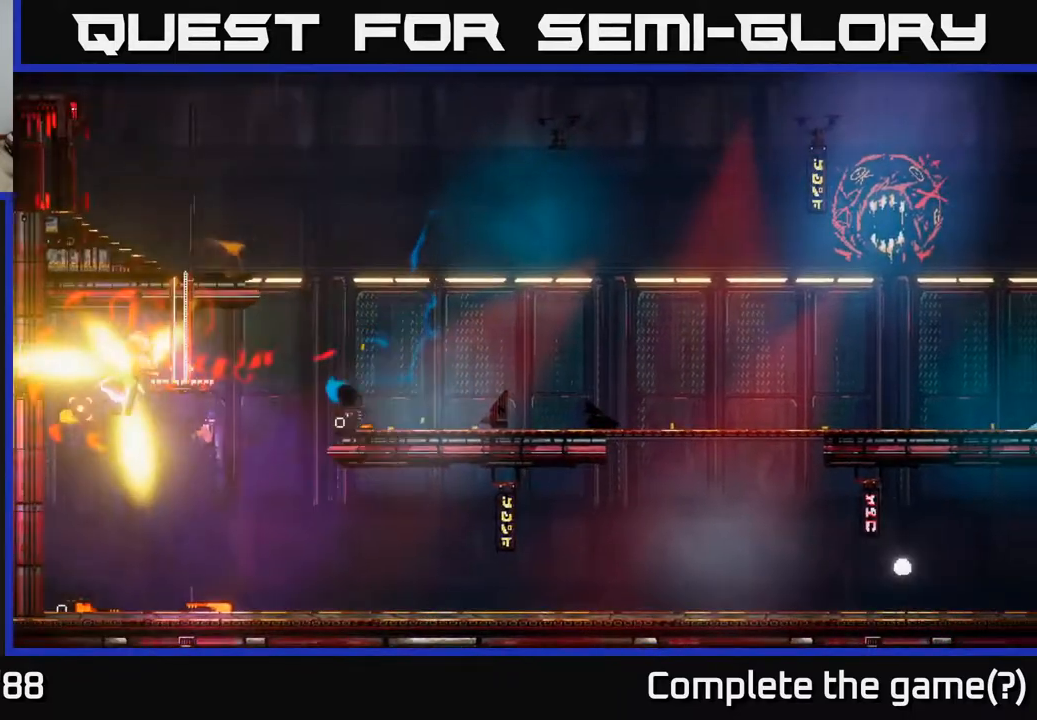
{"buttons": [], "left_stick": "left", "right_stick": "up-left", "events": [[300, "right_stick", "up-left"]]}
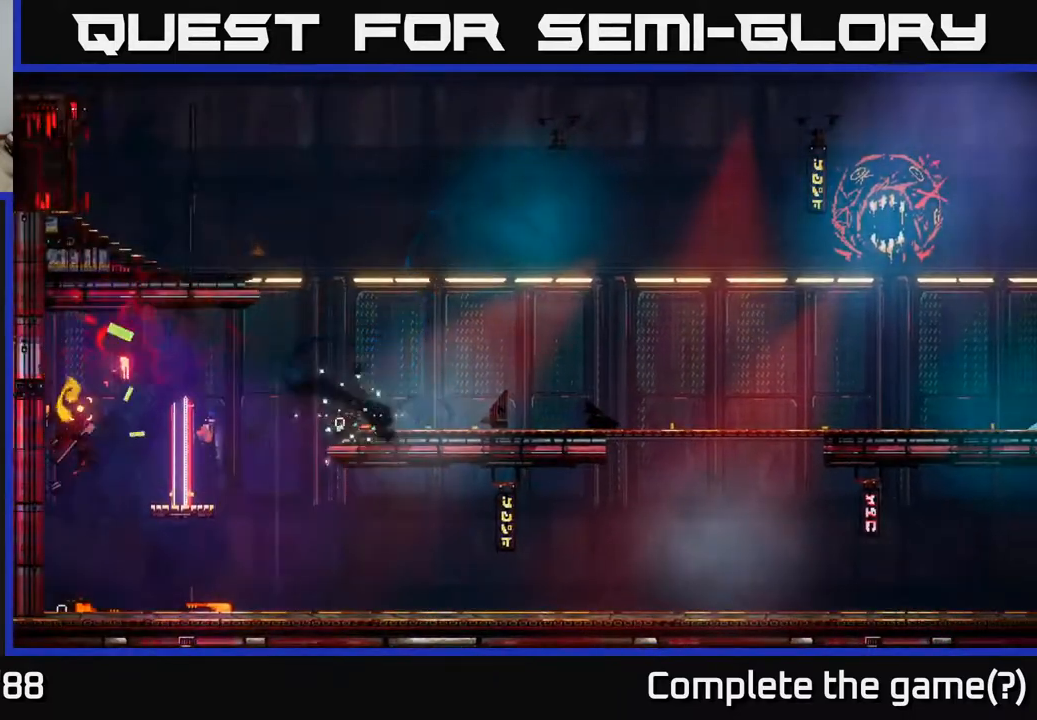
{"buttons": [], "left_stick": "left", "right_stick": "up", "events": [[150, "right_stick", "up"]]}
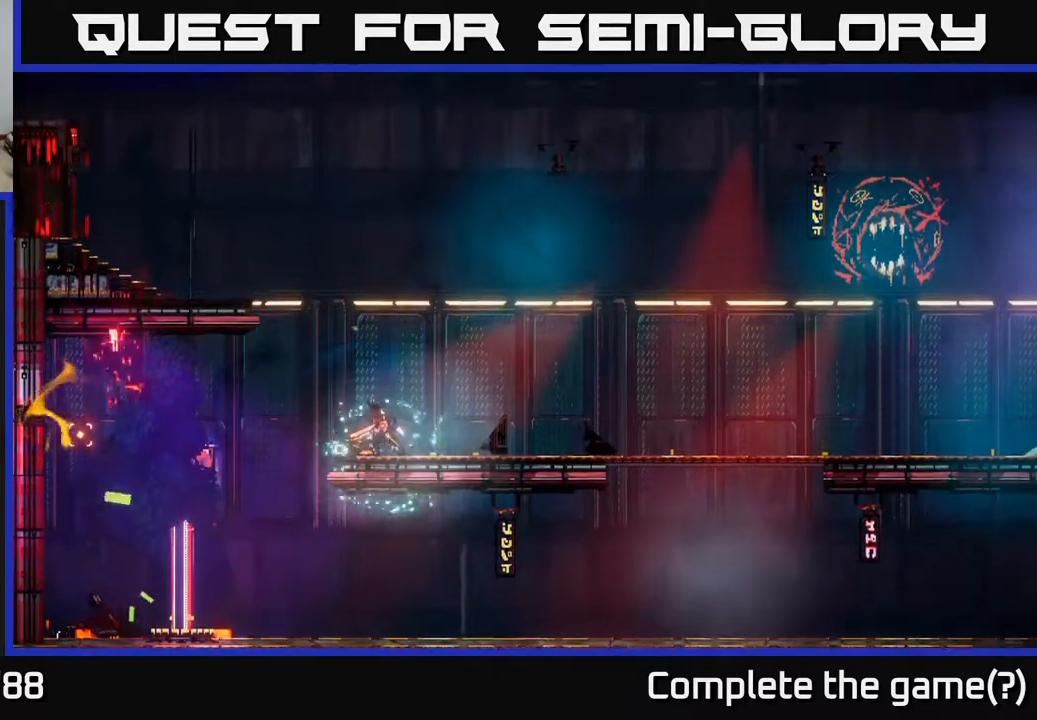
{"buttons": [], "left_stick": "left", "right_stick": "center", "events": [[383, "right_stick", "center"]]}
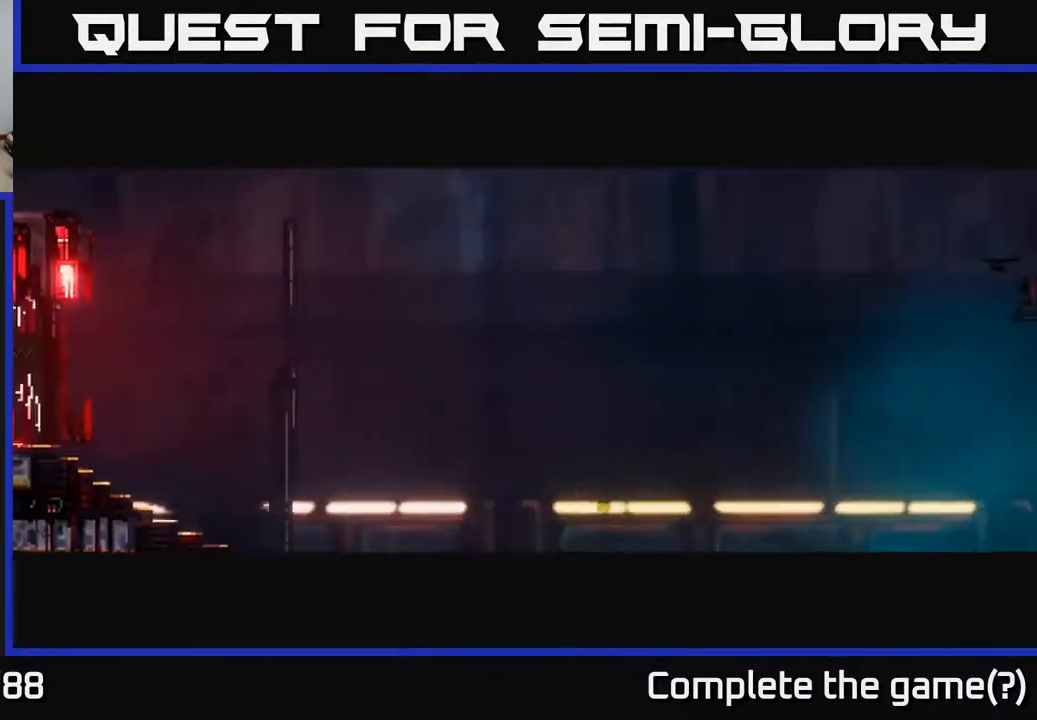
{"buttons": [], "left_stick": "left", "right_stick": "center", "events": []}
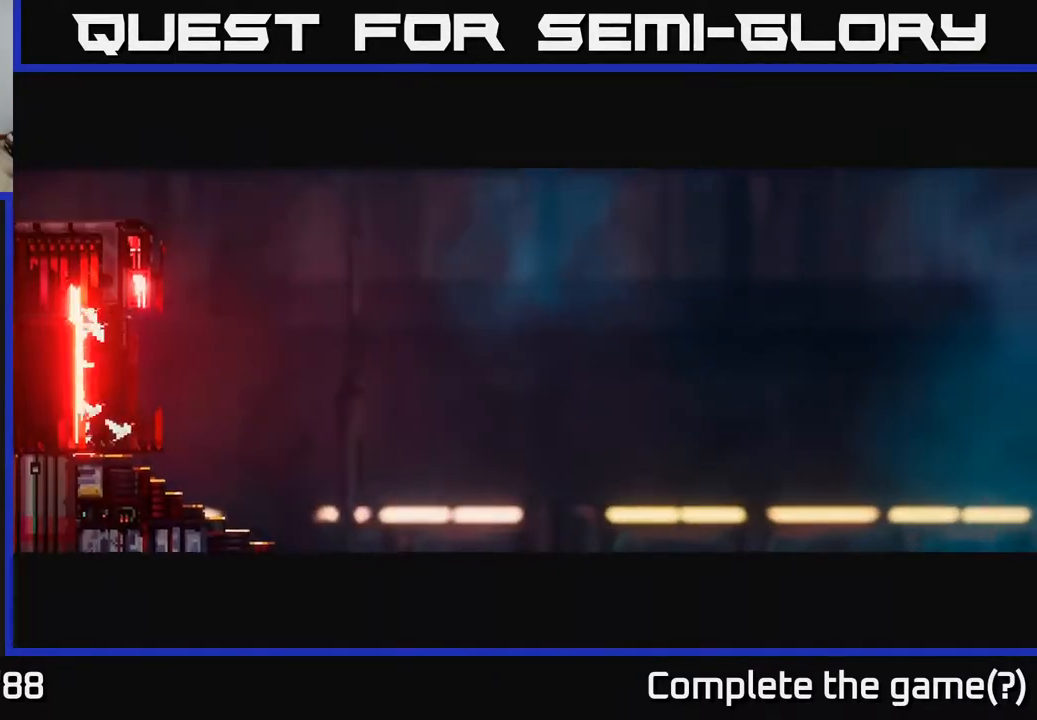
{"buttons": [], "left_stick": "left", "right_stick": "center", "events": []}
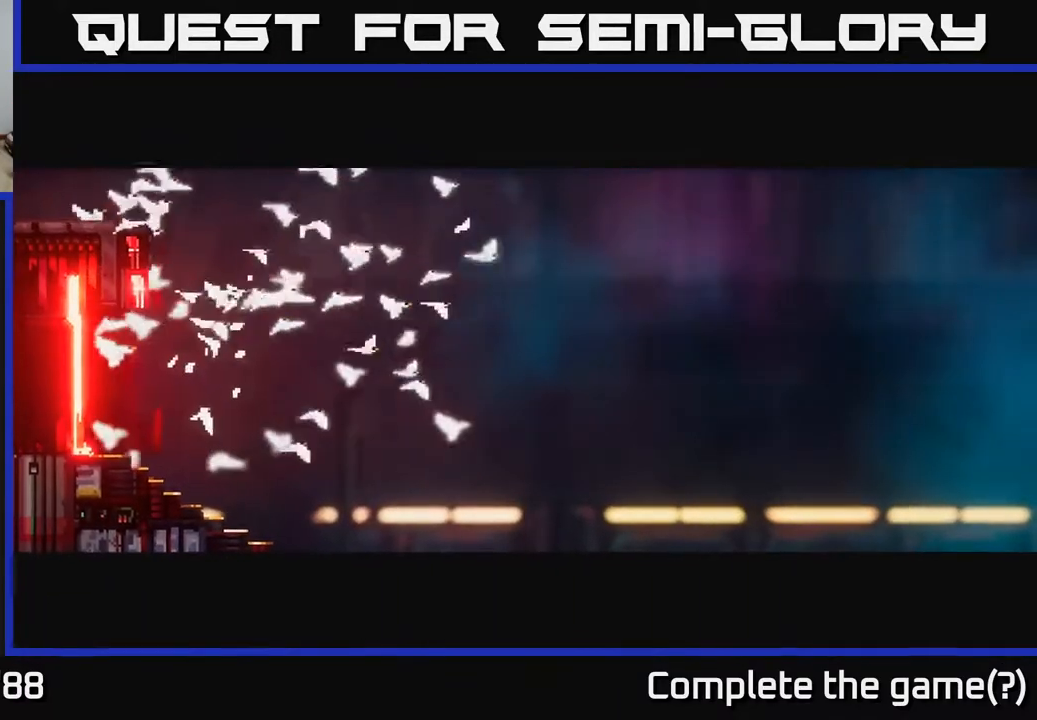
{"buttons": [], "left_stick": "left", "right_stick": "center", "events": []}
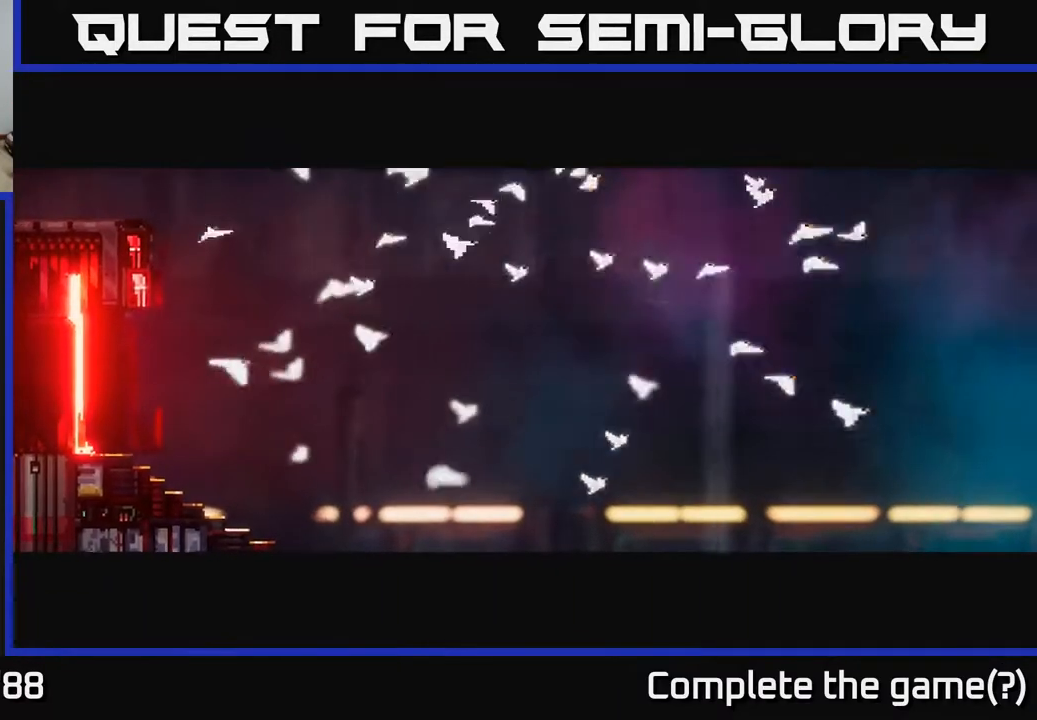
{"buttons": [], "left_stick": "left", "right_stick": "center", "events": []}
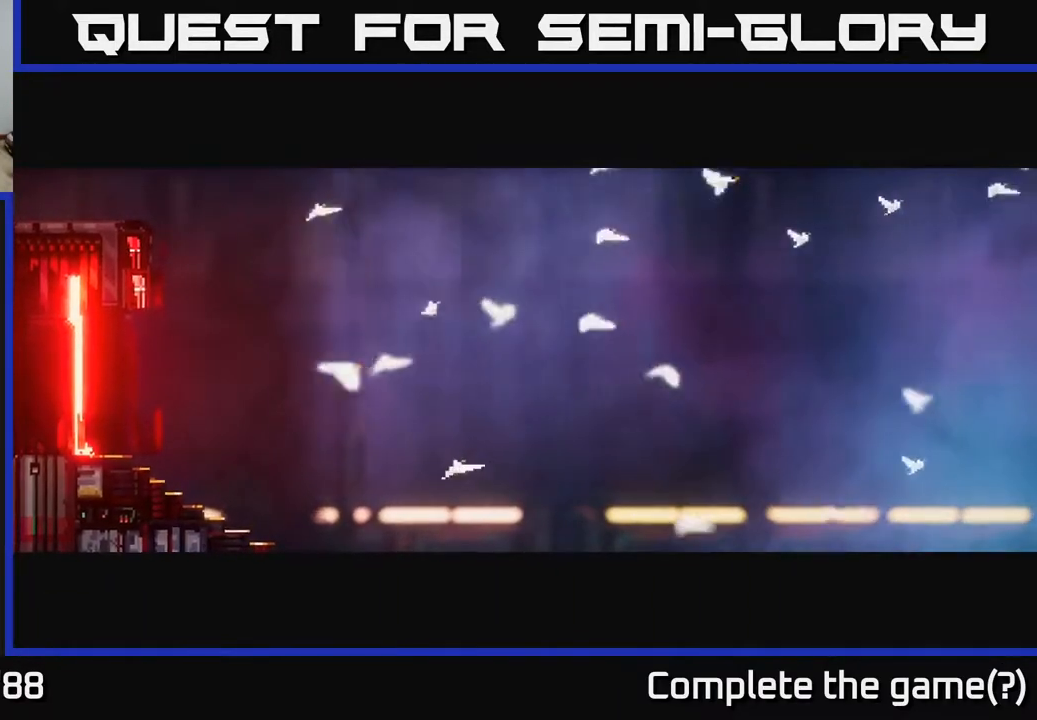
{"buttons": [], "left_stick": "left", "right_stick": "center", "events": []}
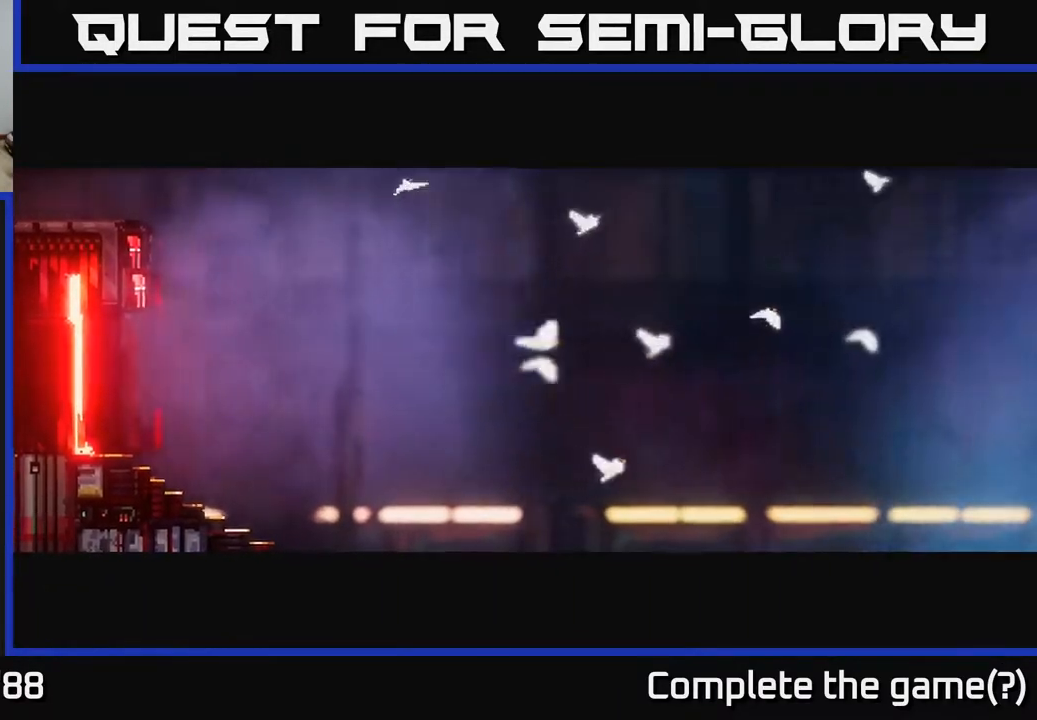
{"buttons": [], "left_stick": "left", "right_stick": "center", "events": []}
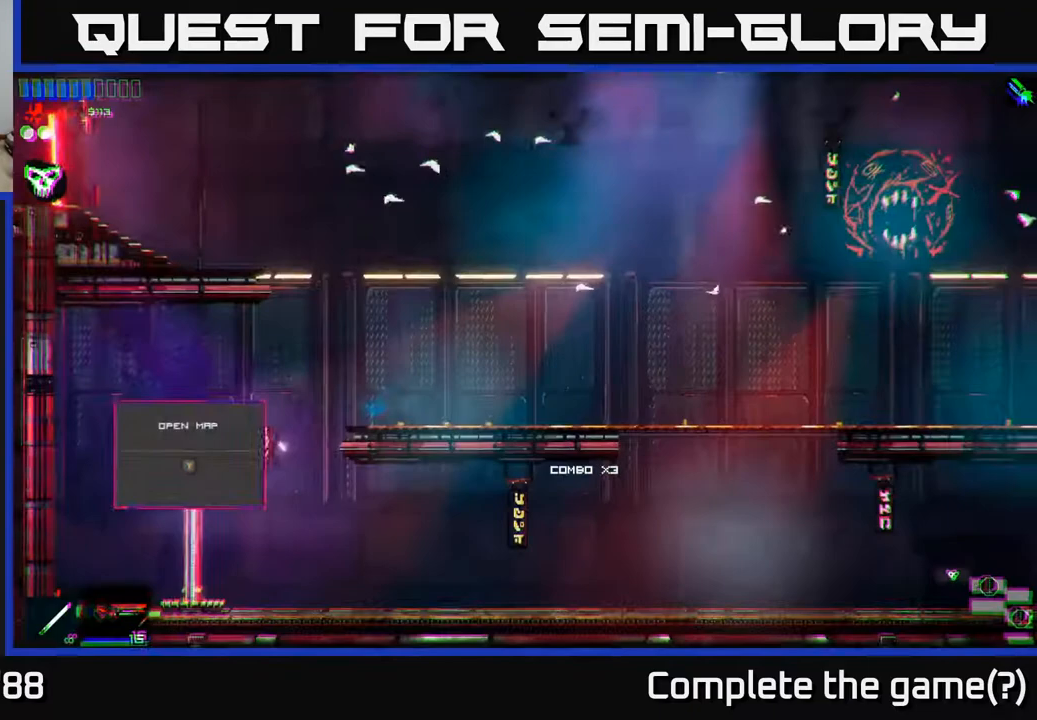
{"buttons": [], "left_stick": "right", "right_stick": "center", "events": [[467, "left_stick", "right"]]}
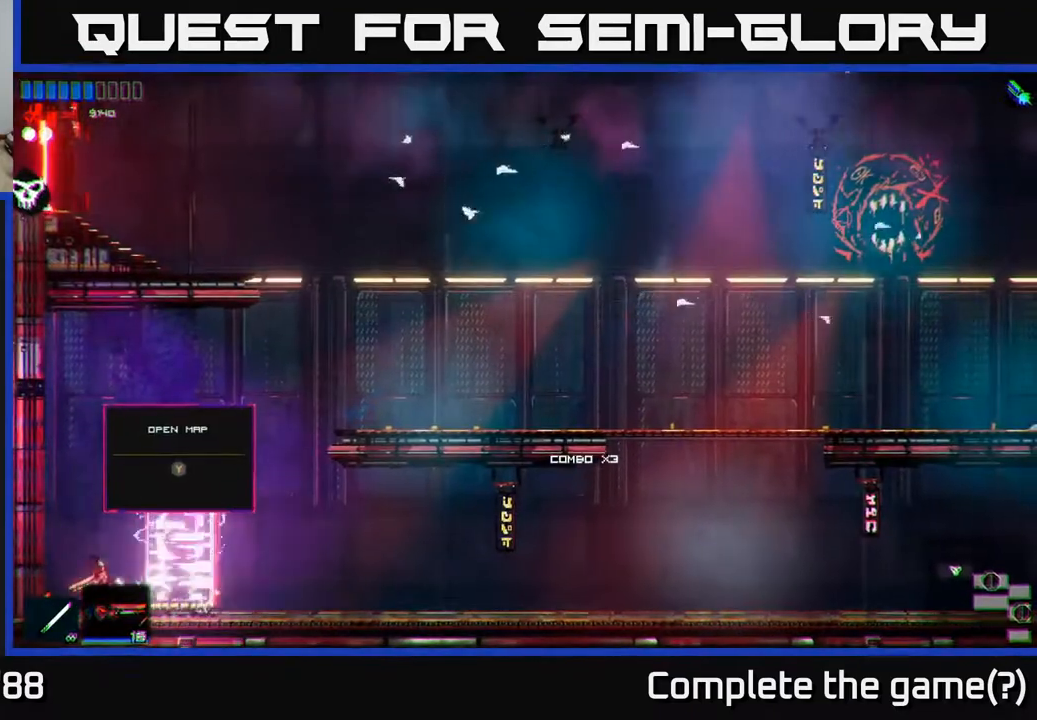
{"buttons": [], "left_stick": "center", "right_stick": "center", "events": [[250, "Y", "down"], [283, "left_stick", "center"], [317, "Y", "up"]]}
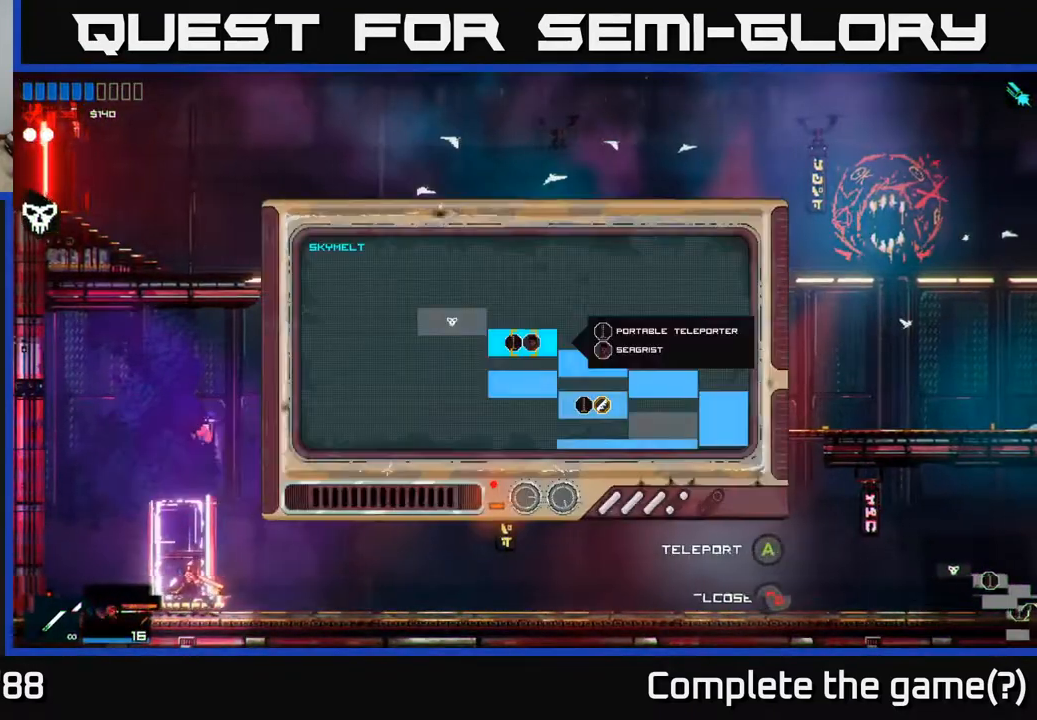
{"buttons": [], "left_stick": "down-right", "right_stick": "center", "events": [[33, "left_stick", "right"], [333, "left_stick", "down-right"]]}
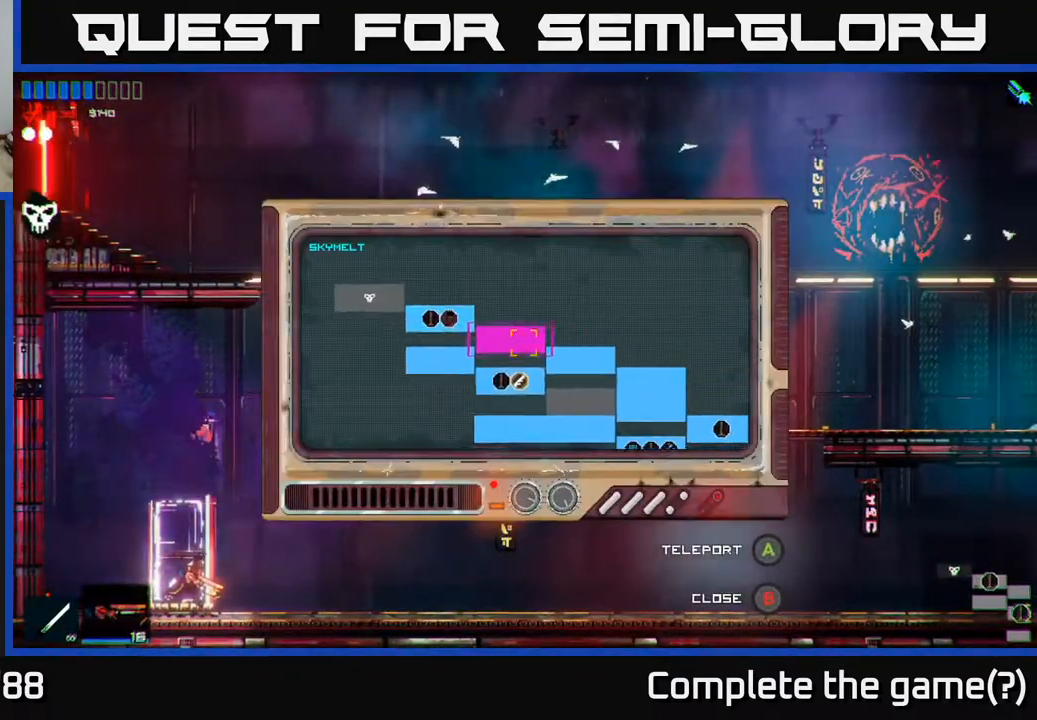
{"buttons": [], "left_stick": "right", "right_stick": "center", "events": [[333, "left_stick", "right"]]}